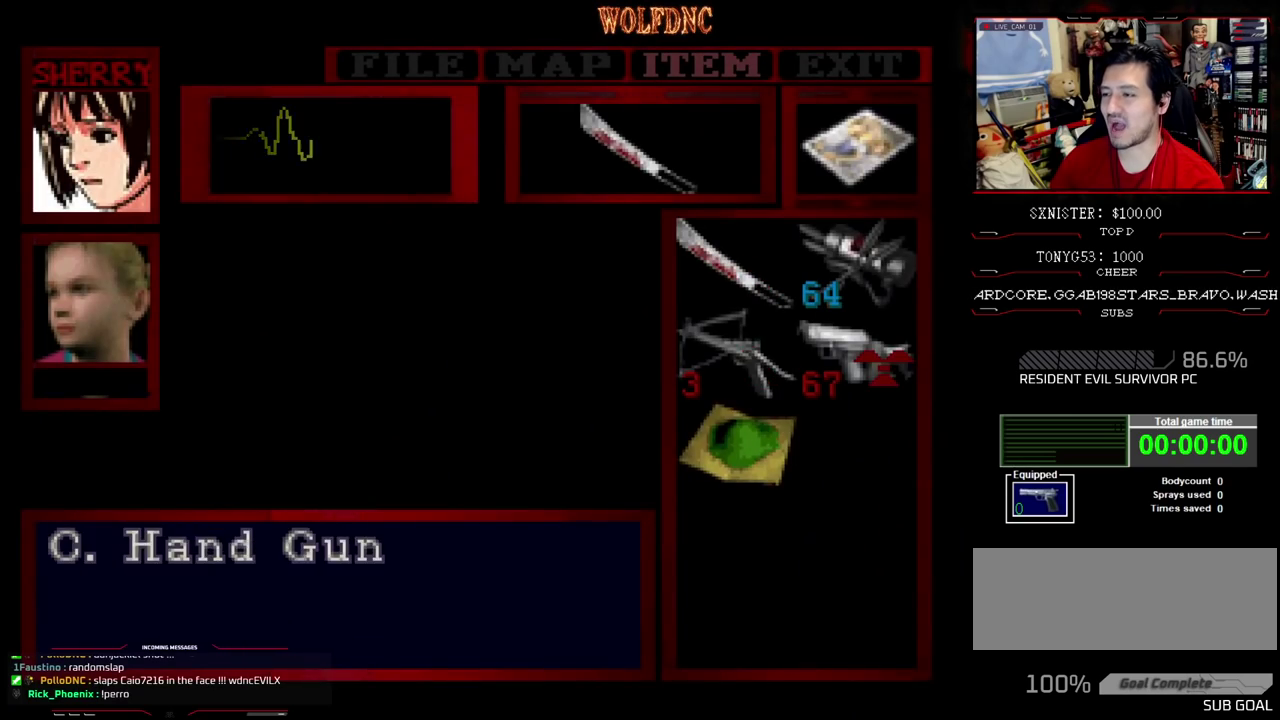
Gameplay with a controller (PlayStation layout); each line is a JSON object with the inputs held at the frame after it. "events" lists button and stick changes between this image and that frame as [ms after this image, input, new state], when the widget could be followed in between. Not read: L3 R3.
{"buttons": ["R1"], "events": [[17, "DPAD_RIGHT", "down"], [100, "CROSS", "down"], [100, "DPAD_RIGHT", "up"], [200, "CROSS", "up"], [250, "CROSS", "down"], [333, "CROSS", "up"], [383, "CIRCLE", "down"], [483, "CIRCLE", "up"], [483, "R1", "down"]]}
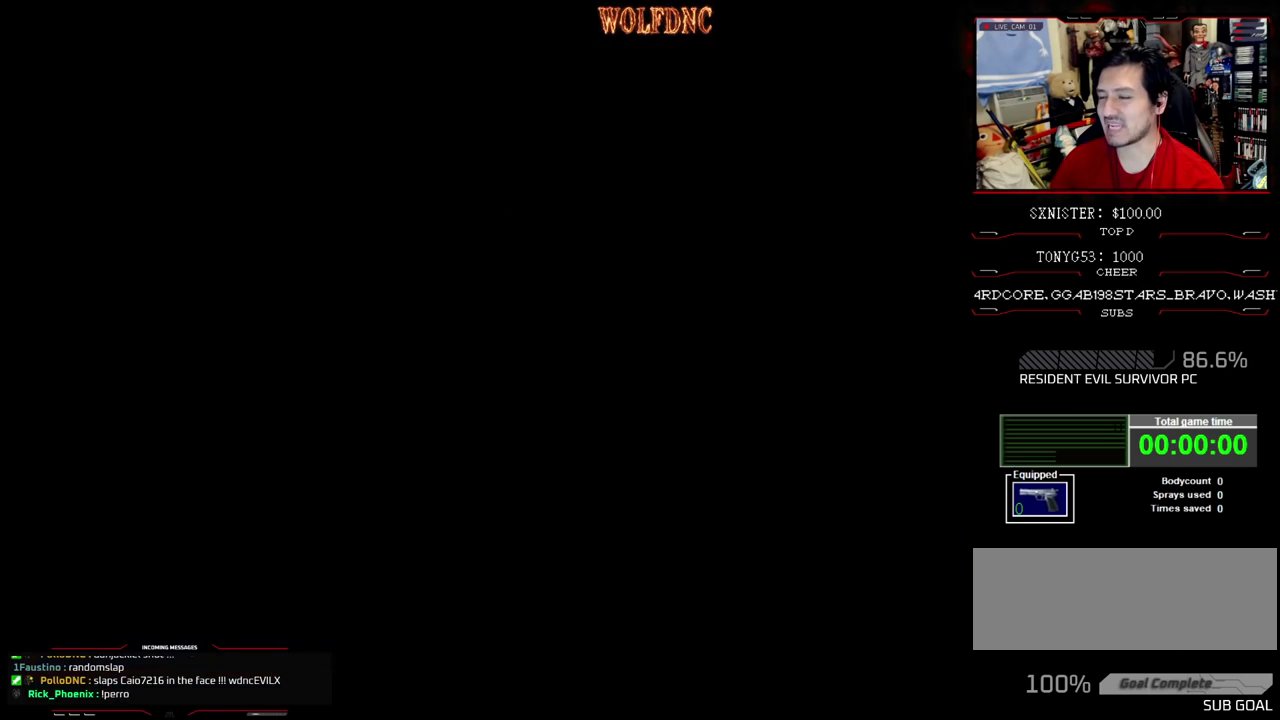
{"buttons": ["R1"], "events": [[67, "CROSS", "down"], [217, "CROSS", "up"], [267, "CROSS", "down"], [350, "CROSS", "up"], [400, "CROSS", "down"], [450, "CROSS", "up"]]}
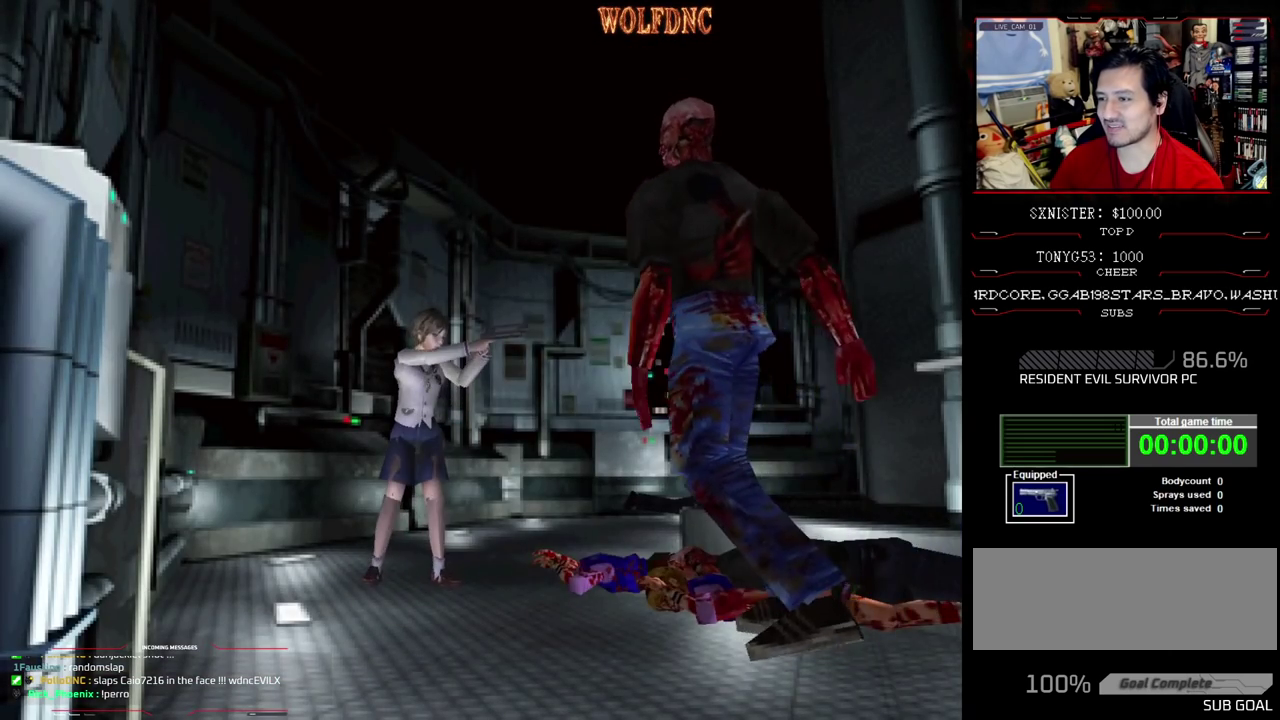
{"buttons": ["R1"], "events": [[133, "CROSS", "down"], [183, "CROSS", "up"], [233, "CROSS", "down"], [317, "CROSS", "up"], [367, "CROSS", "down"], [417, "CROSS", "up"]]}
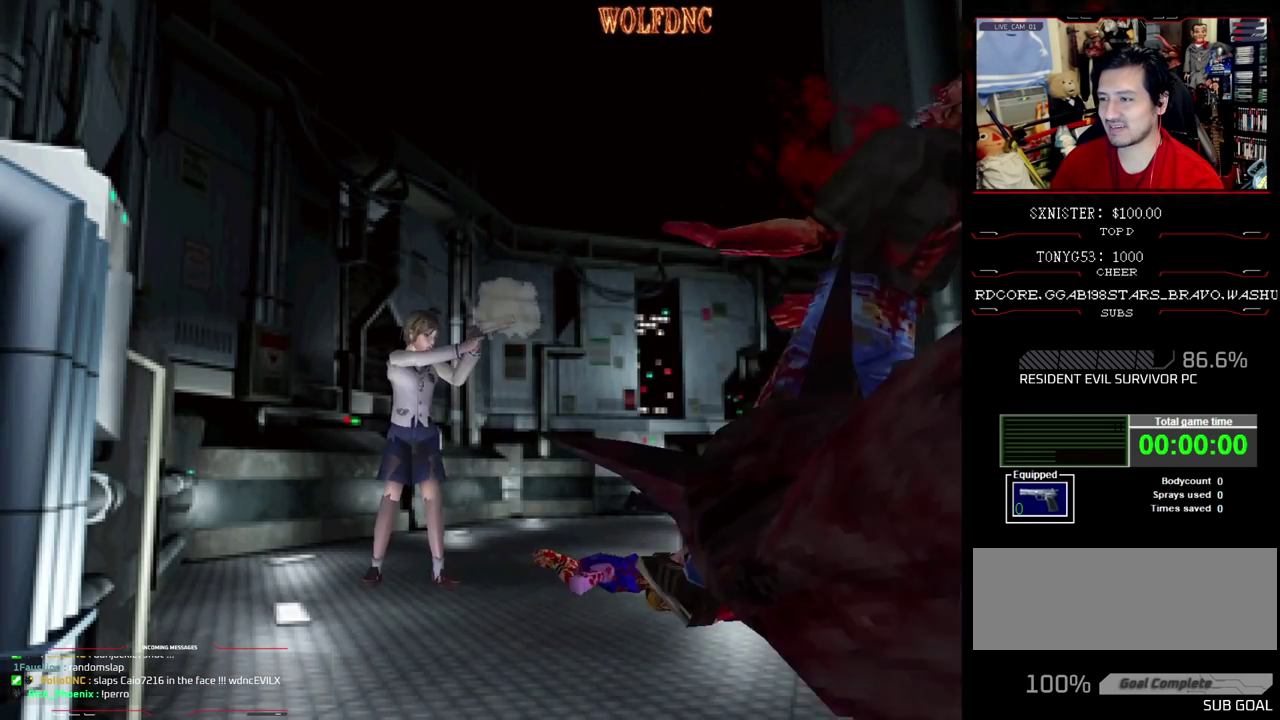
{"buttons": ["CROSS", "R1", "DPAD_RIGHT"], "events": [[250, "CROSS", "down"], [300, "CROSS", "up"], [333, "DPAD_RIGHT", "down"], [383, "DPAD_DOWN", "down"], [433, "CROSS", "down"], [433, "DPAD_DOWN", "up"]]}
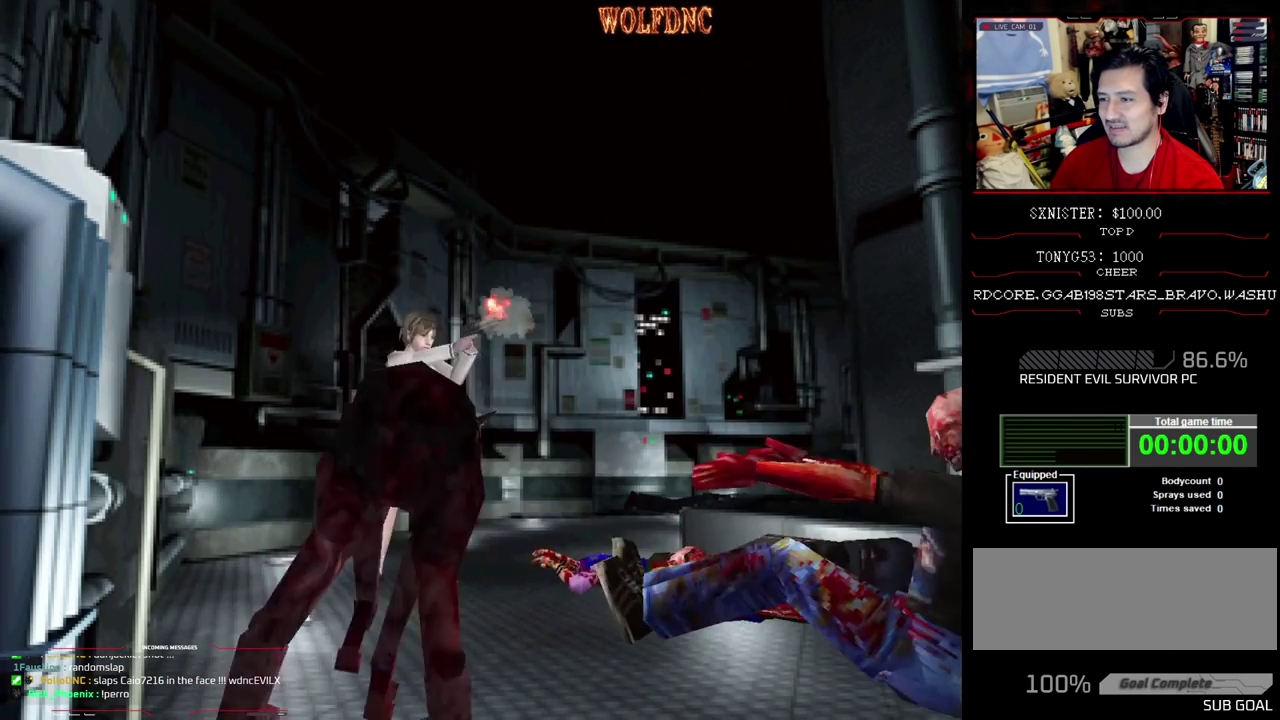
{"buttons": ["R1"], "events": [[33, "CROSS", "up"], [117, "CROSS", "down"], [217, "CROSS", "up"], [267, "CROSS", "down"], [350, "CROSS", "up"], [400, "CROSS", "down"], [450, "CROSS", "up"], [450, "DPAD_RIGHT", "up"]]}
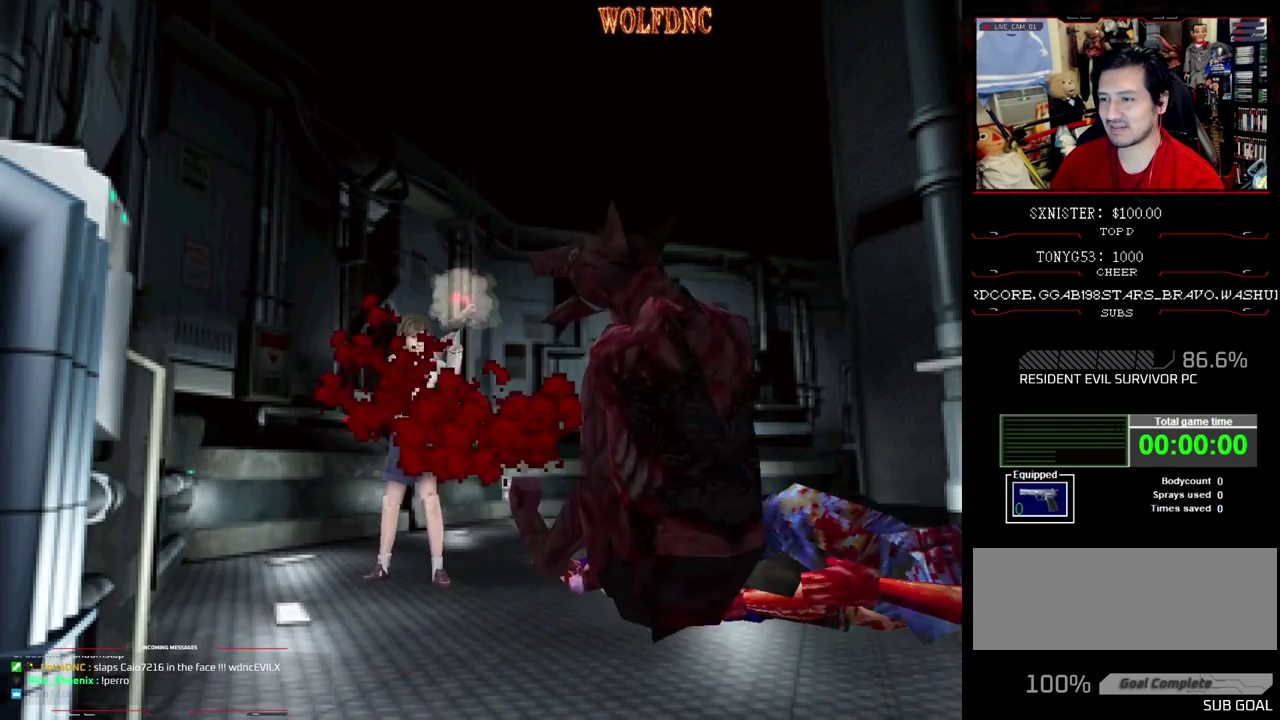
{"buttons": ["SQUARE", "DPAD_UP", "DPAD_LEFT"], "events": [[83, "R1", "up"], [283, "DPAD_LEFT", "down"], [317, "DPAD_UP", "down"], [367, "SQUARE", "down"]]}
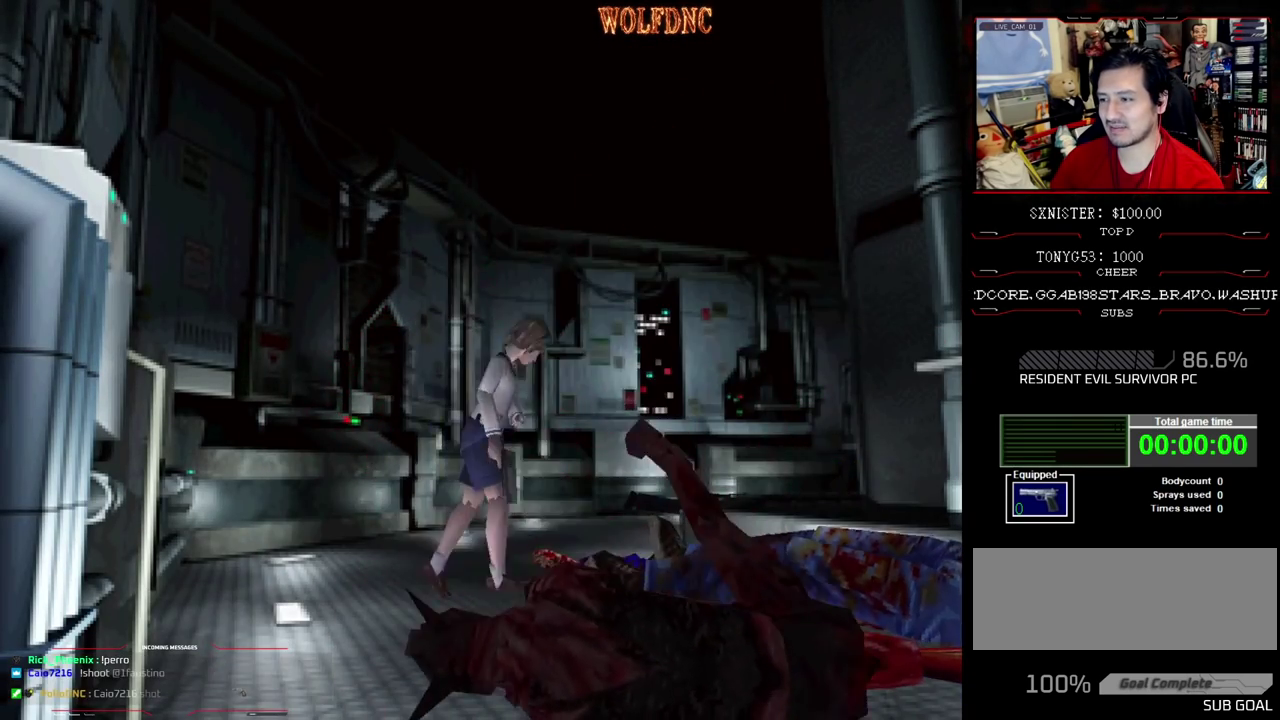
{"buttons": [], "events": [[50, "DPAD_LEFT", "up"], [150, "DPAD_RIGHT", "down"], [200, "CIRCLE", "down"], [300, "DPAD_RIGHT", "up"], [300, "DPAD_UP", "up"], [333, "CIRCLE", "up"], [333, "SQUARE", "up"]]}
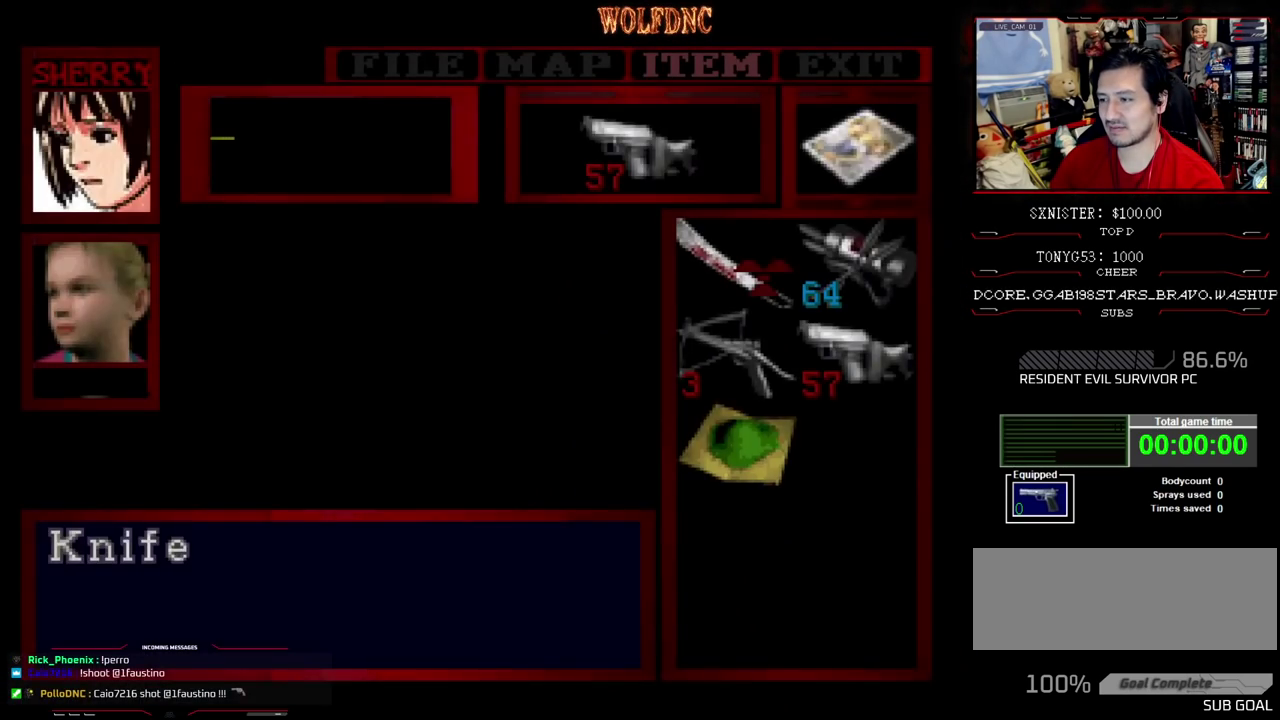
{"buttons": ["CIRCLE"], "events": [[167, "CROSS", "down"], [350, "CROSS", "up"], [450, "CIRCLE", "down"]]}
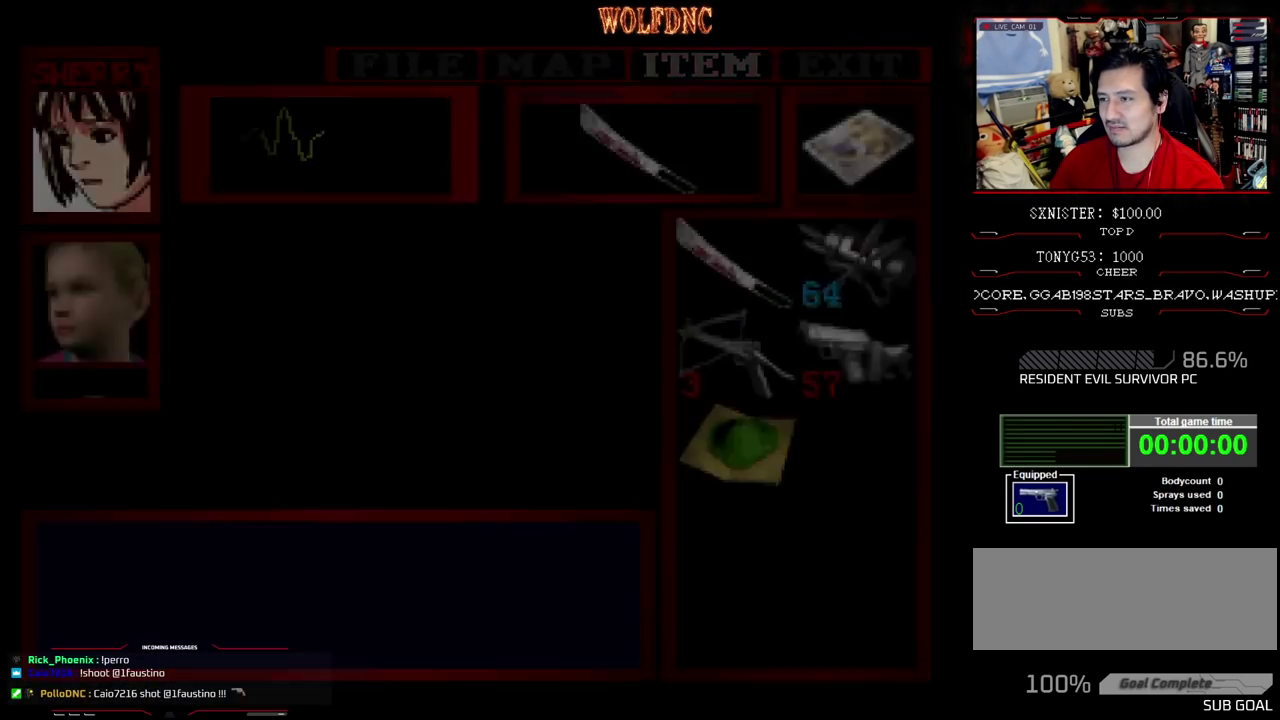
{"buttons": ["CROSS", "R1", "DPAD_DOWN"], "events": [[50, "CIRCLE", "up"], [83, "DPAD_RIGHT", "down"], [283, "R1", "down"], [317, "DPAD_DOWN", "down"], [367, "DPAD_RIGHT", "up"], [467, "CROSS", "down"]]}
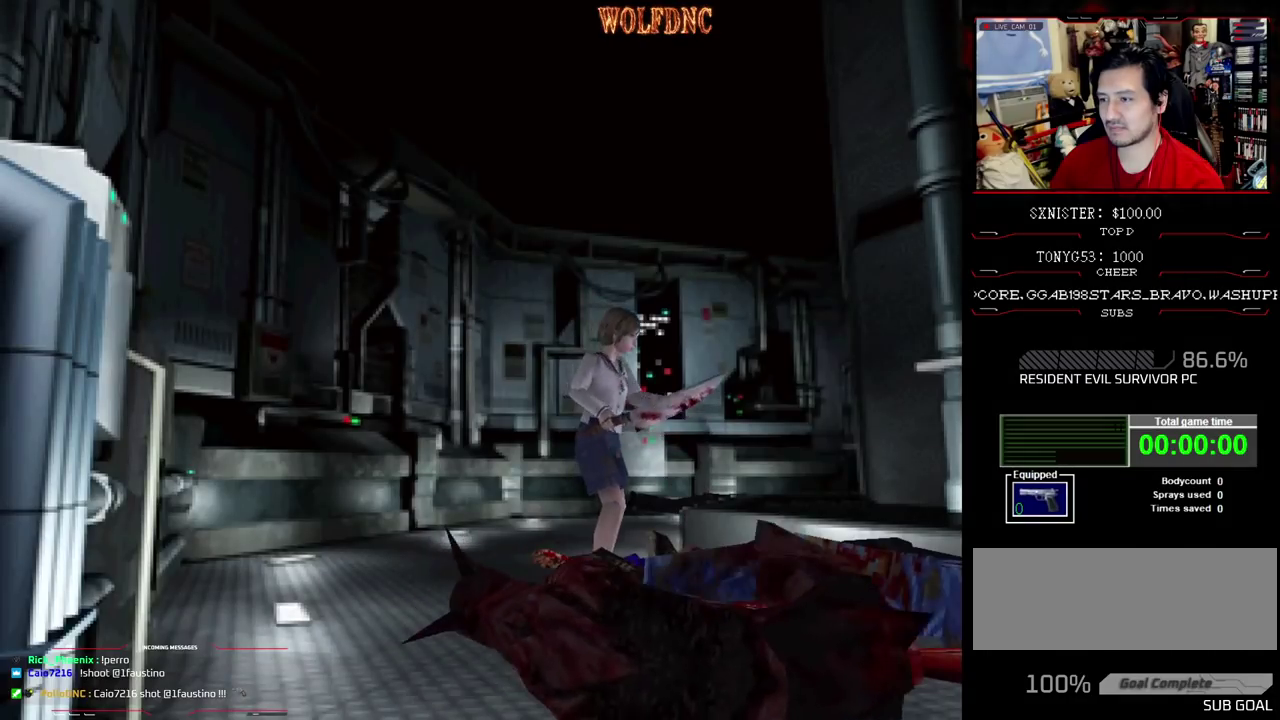
{"buttons": ["CROSS", "R1", "DPAD_DOWN"], "events": []}
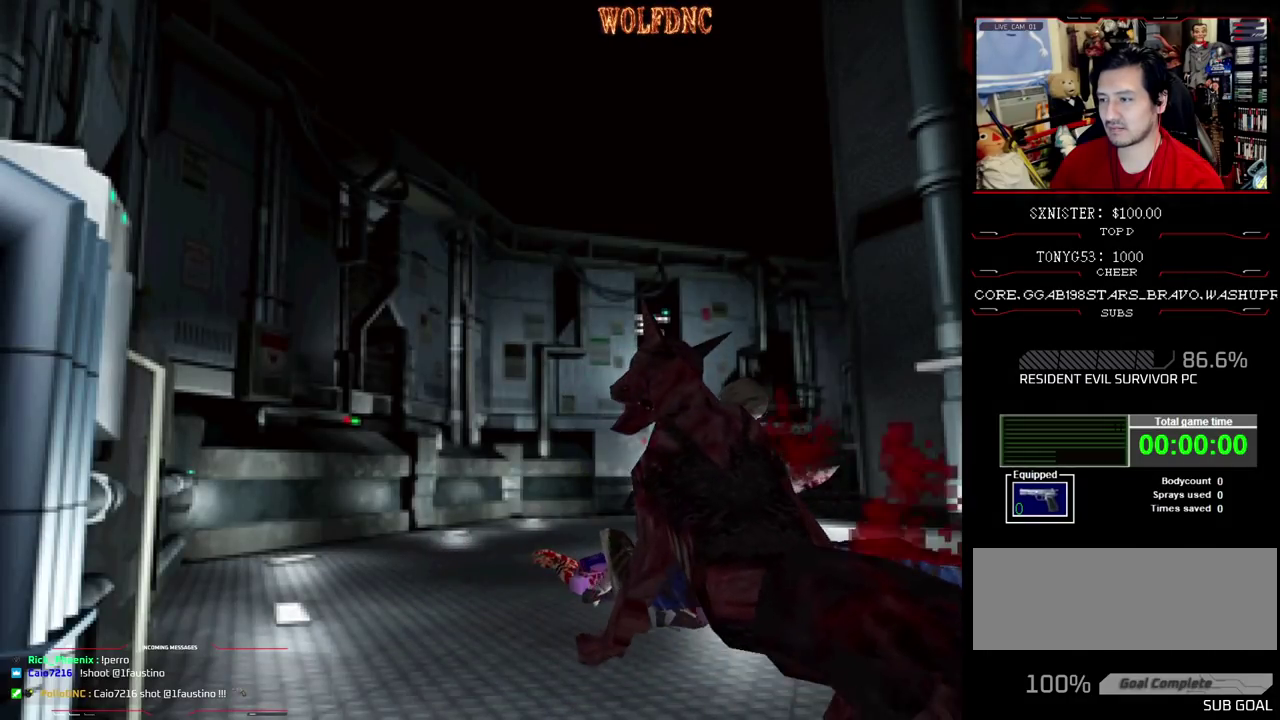
{"buttons": ["R1", "DPAD_DOWN", "DPAD_RIGHT"], "events": [[400, "CROSS", "up"], [500, "DPAD_RIGHT", "down"]]}
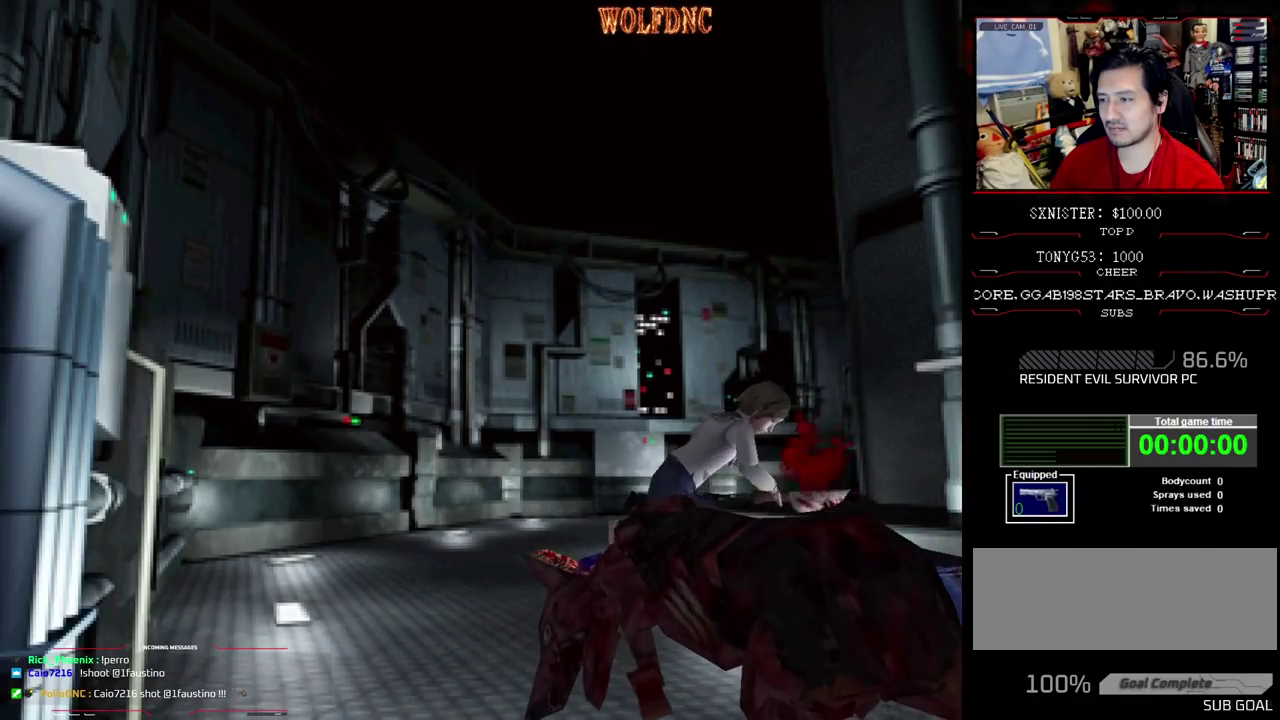
{"buttons": ["CROSS", "R1", "DPAD_DOWN"], "events": [[467, "CROSS", "down"], [467, "DPAD_RIGHT", "up"]]}
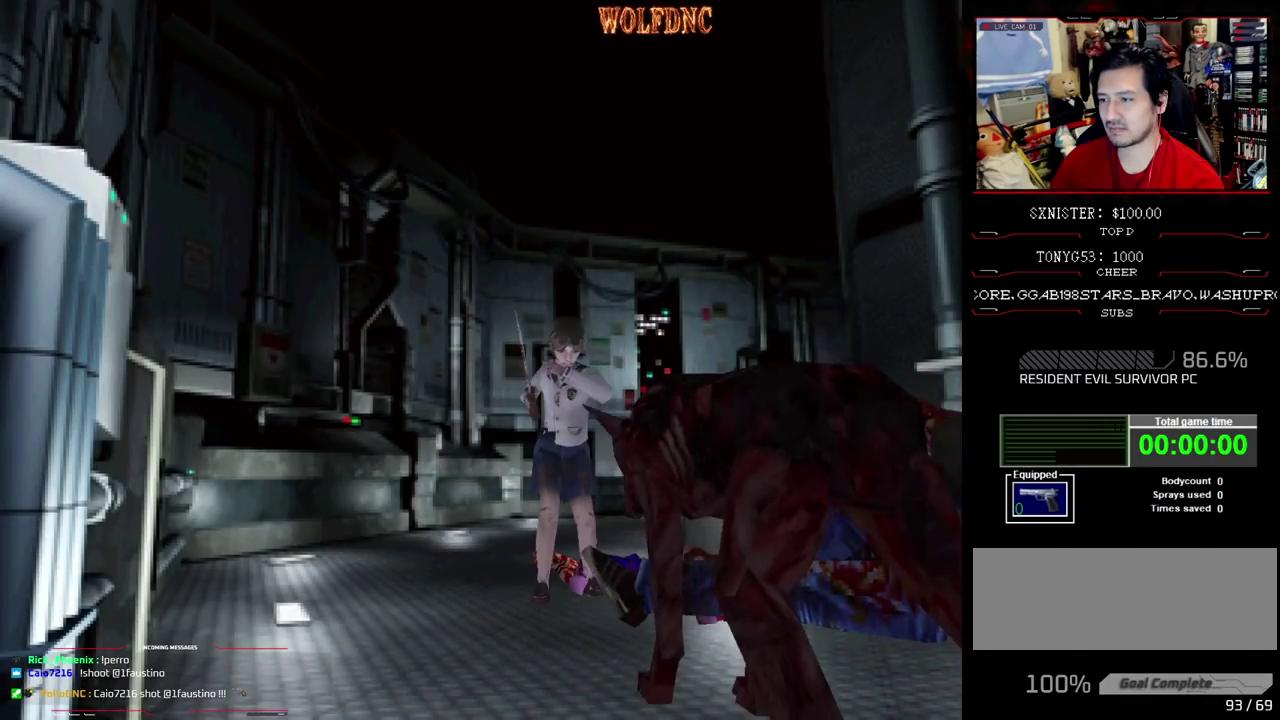
{"buttons": ["CROSS", "R1", "DPAD_DOWN"], "events": [[250, "DPAD_LEFT", "down"], [483, "DPAD_LEFT", "up"]]}
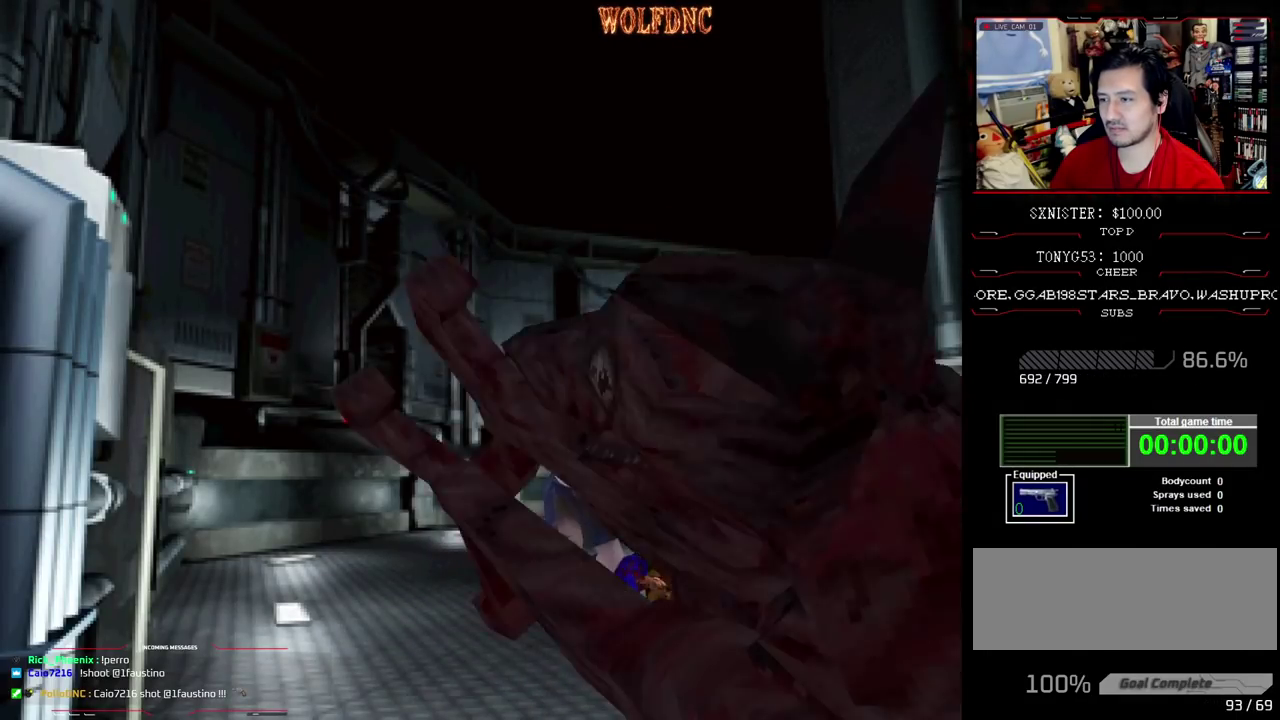
{"buttons": ["CROSS", "R1", "DPAD_DOWN"], "events": [[267, "DPAD_LEFT", "down"], [450, "DPAD_LEFT", "up"]]}
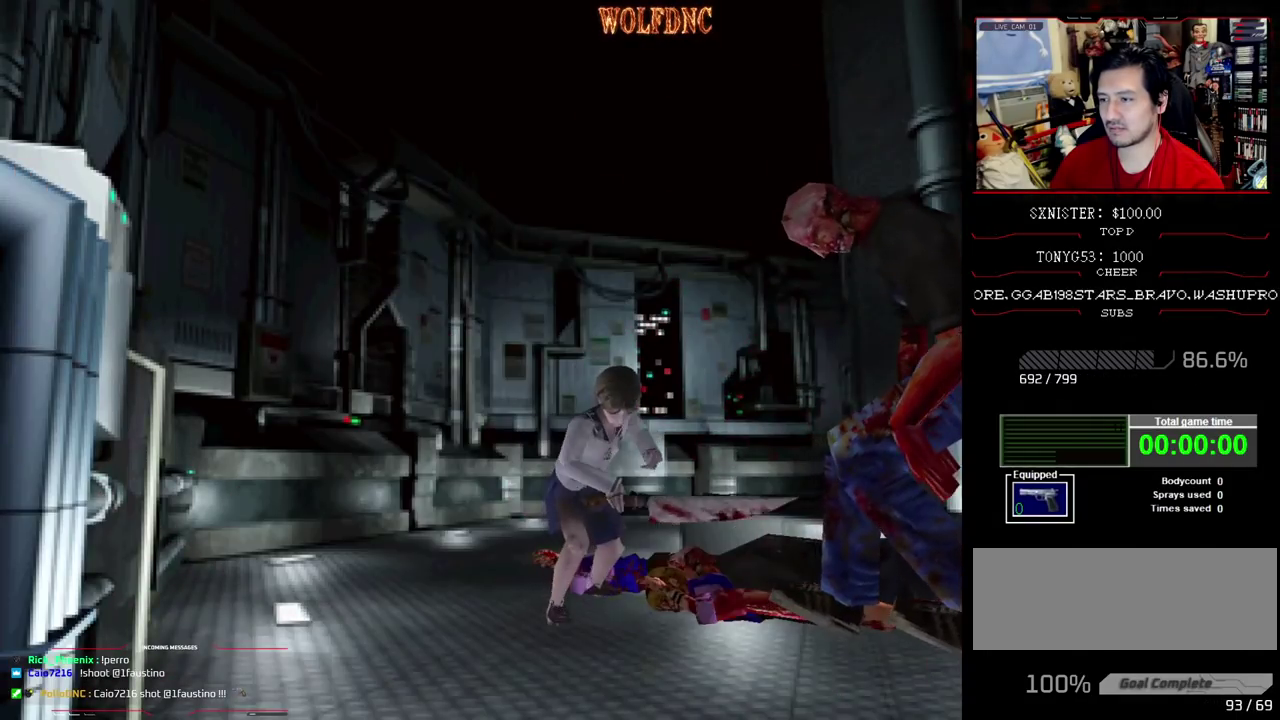
{"buttons": ["DPAD_DOWN", "DPAD_RIGHT"], "events": [[133, "CROSS", "up"], [133, "R1", "up"], [333, "DPAD_RIGHT", "down"]]}
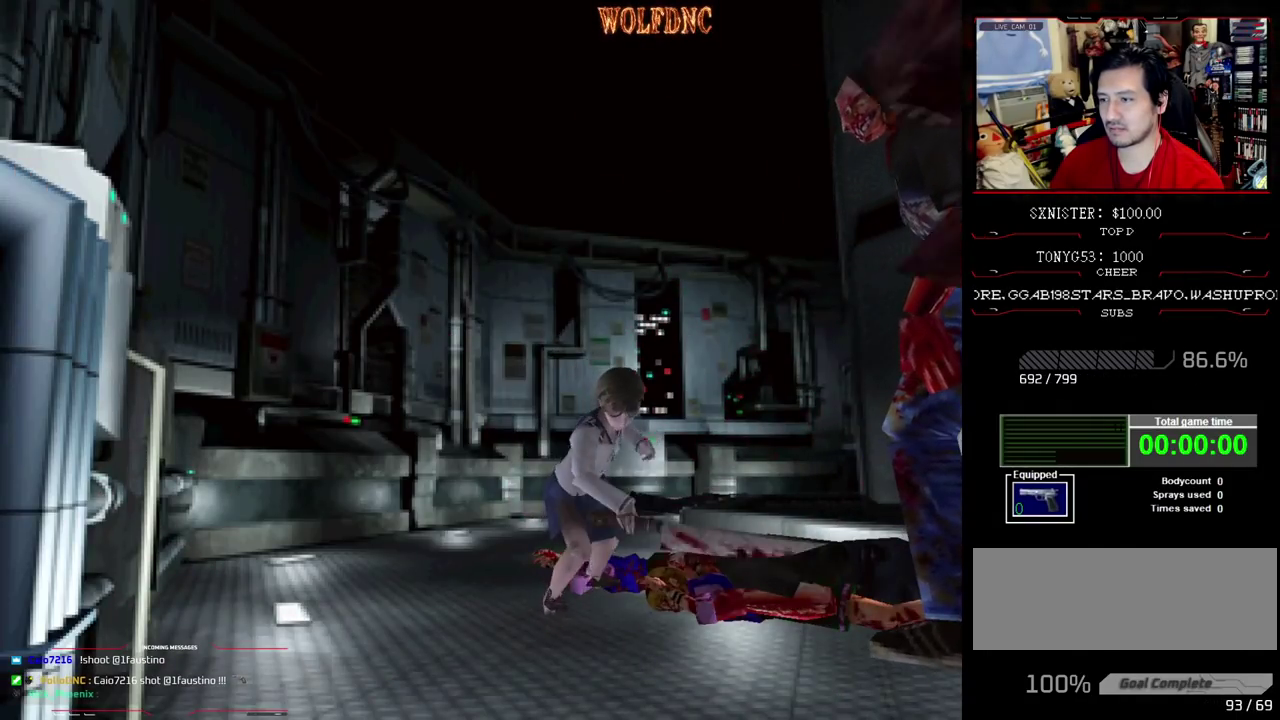
{"buttons": ["SQUARE", "DPAD_RIGHT"], "events": [[67, "DPAD_DOWN", "up"], [483, "SQUARE", "down"]]}
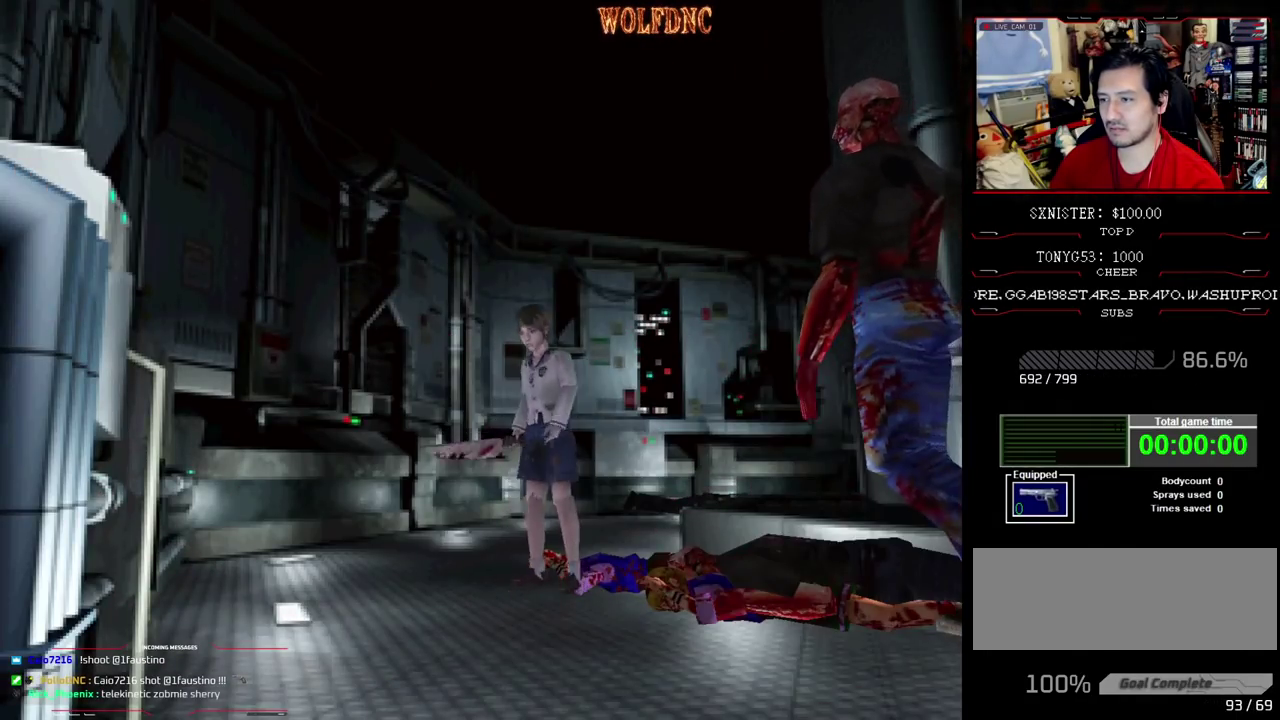
{"buttons": ["SQUARE", "DPAD_UP", "DPAD_RIGHT"], "events": [[33, "DPAD_UP", "down"]]}
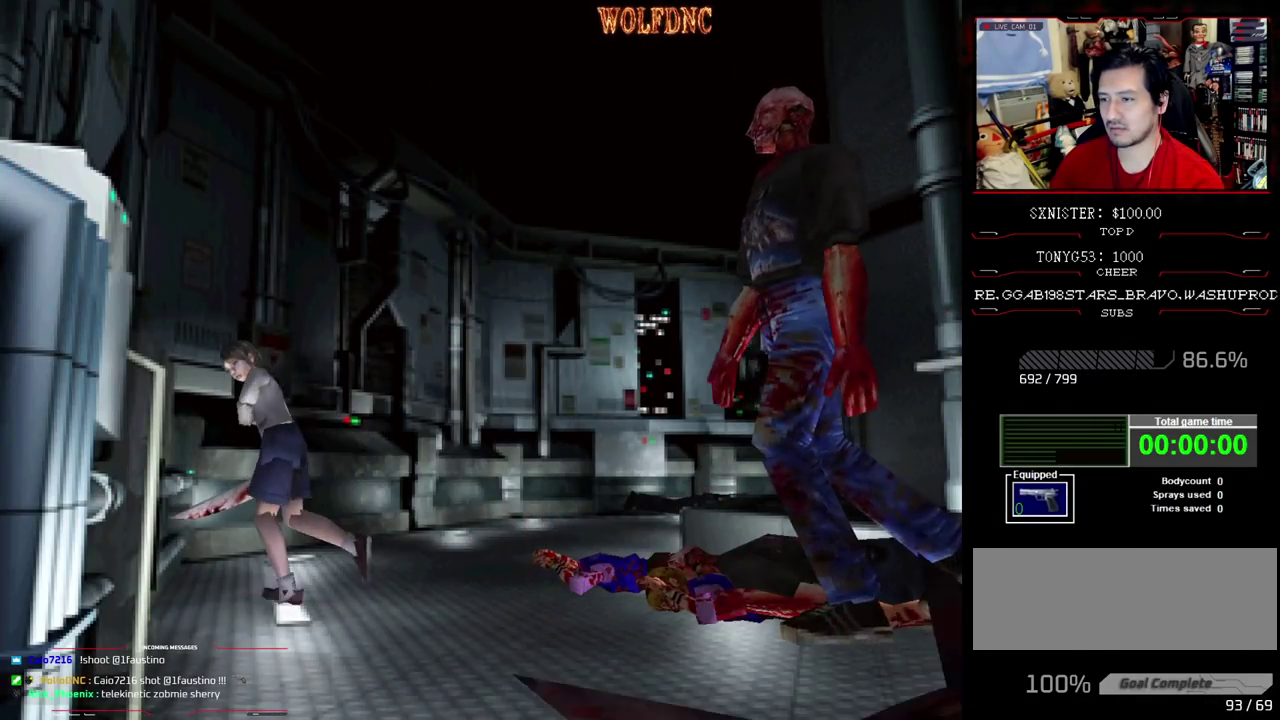
{"buttons": [], "events": [[183, "DPAD_UP", "up"], [233, "DPAD_RIGHT", "up"], [233, "SQUARE", "up"], [283, "DPAD_DOWN", "down"], [317, "SQUARE", "down"], [417, "DPAD_DOWN", "up"], [467, "SQUARE", "up"]]}
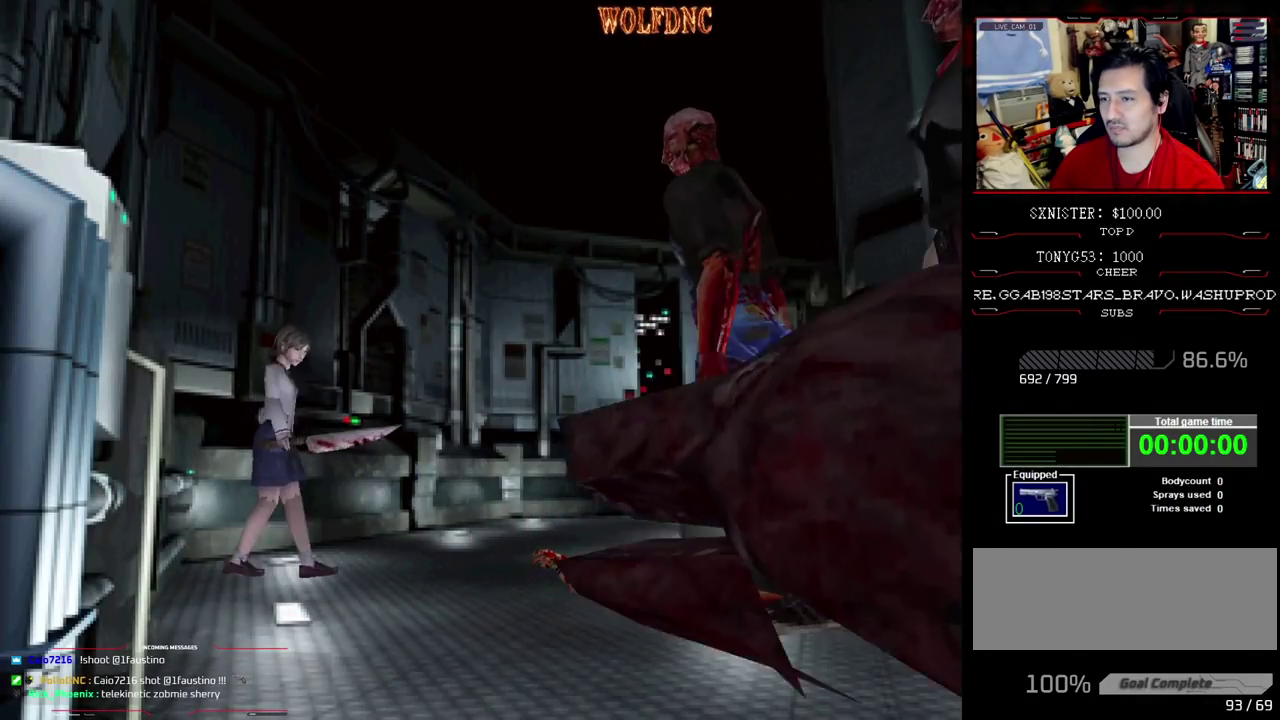
{"buttons": ["R1"], "events": [[50, "R1", "down"]]}
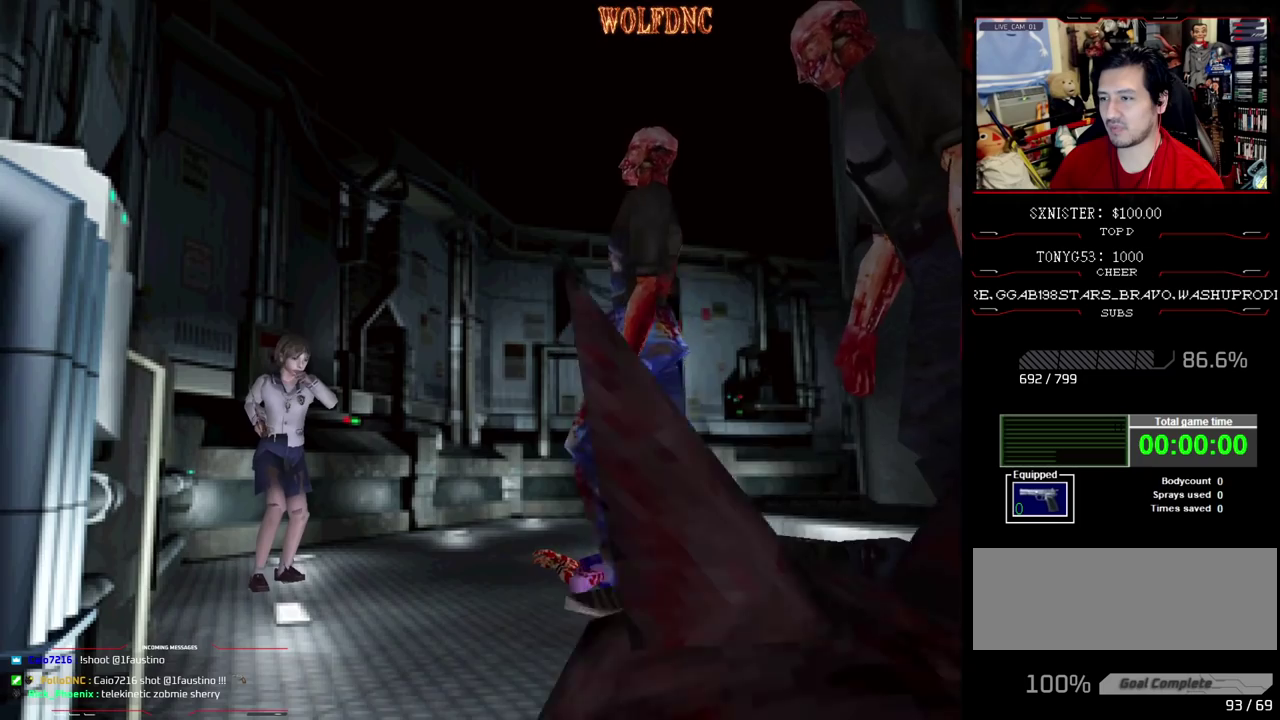
{"buttons": ["R1"], "events": []}
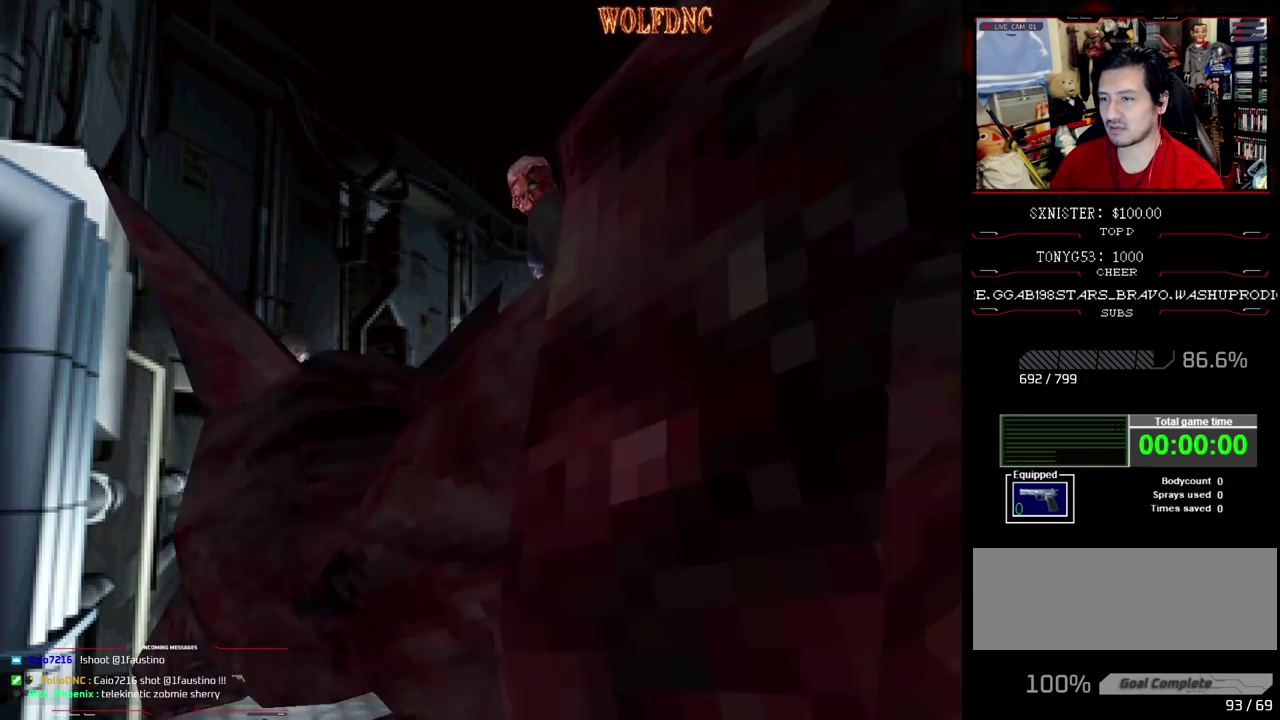
{"buttons": ["CROSS", "R1"], "events": [[50, "CROSS", "down"]]}
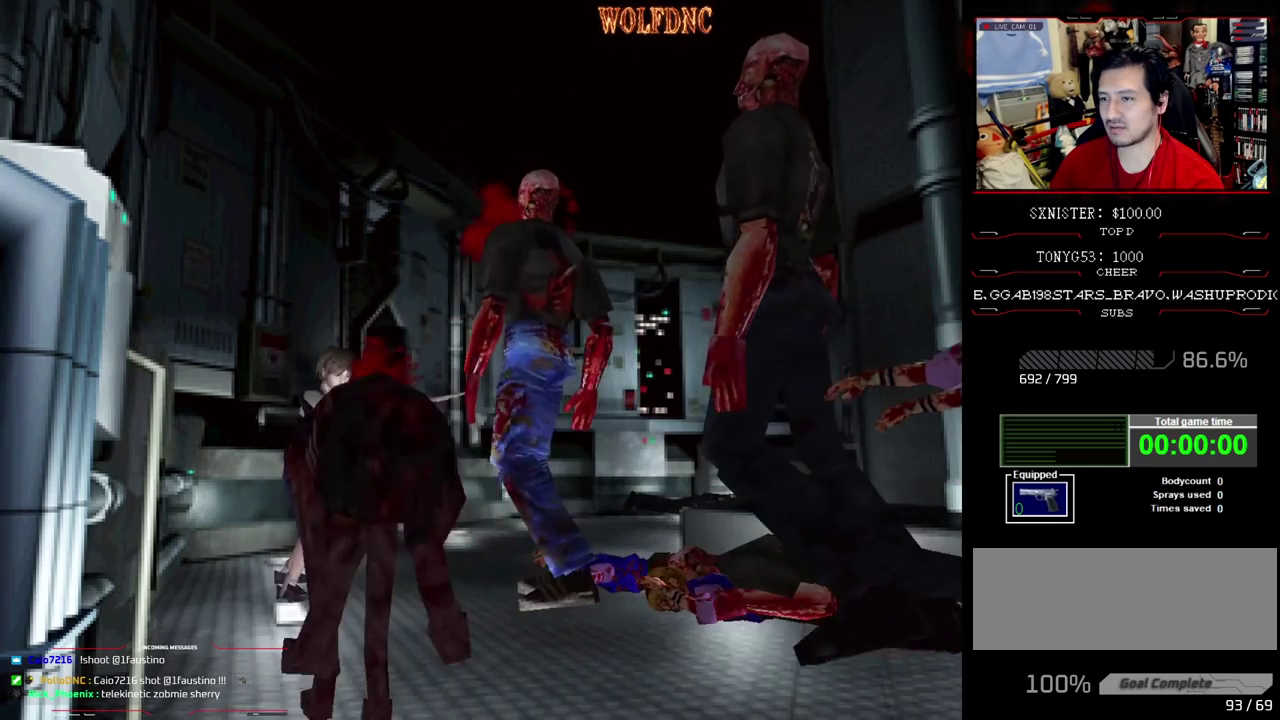
{"buttons": ["CROSS", "R1", "DPAD_DOWN"], "events": [[150, "DPAD_LEFT", "down"], [300, "DPAD_LEFT", "up"], [433, "DPAD_DOWN", "down"]]}
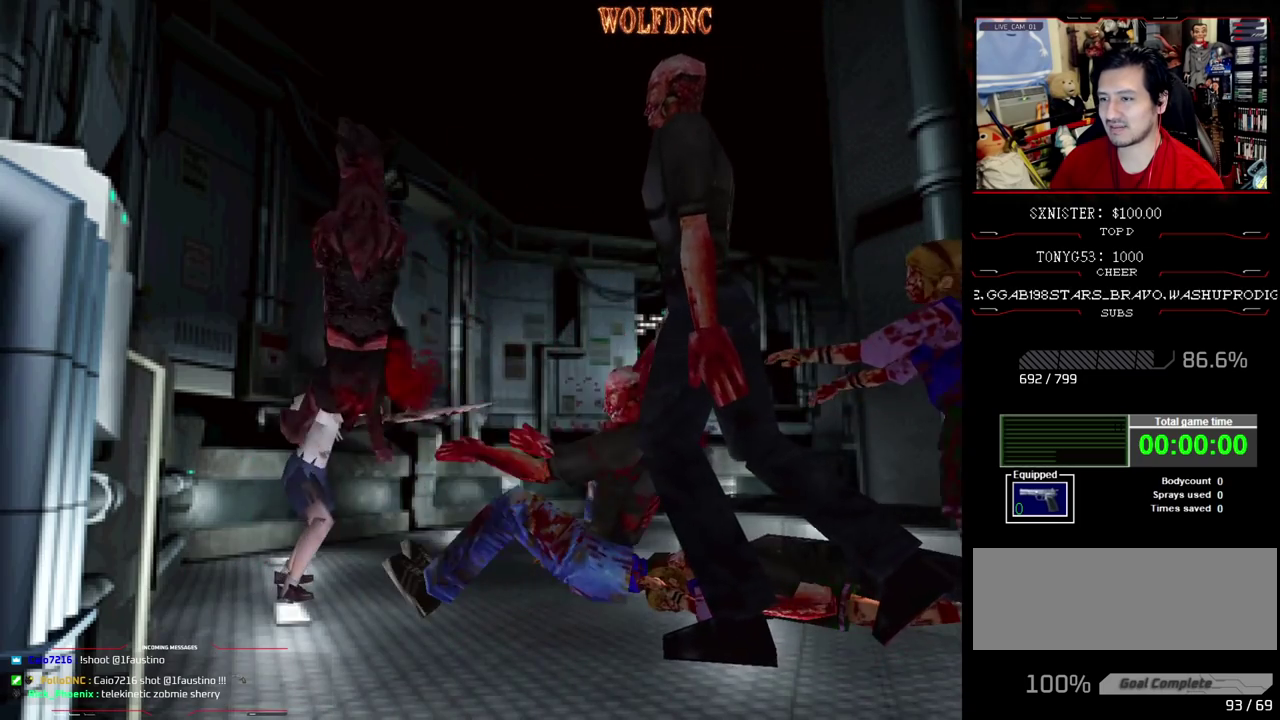
{"buttons": ["CROSS", "R1"], "events": [[167, "DPAD_DOWN", "up"]]}
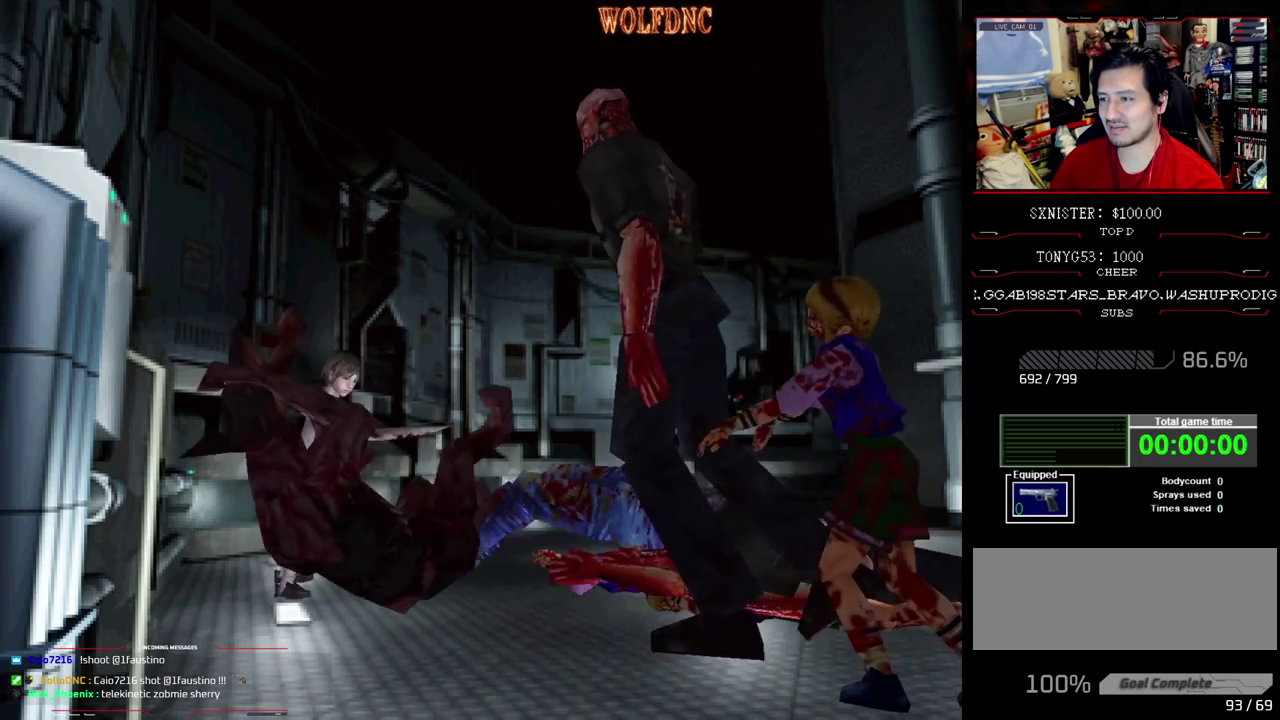
{"buttons": ["CROSS", "R1", "DPAD_DOWN"], "events": [[83, "CROSS", "up"], [317, "DPAD_DOWN", "down"], [367, "CROSS", "down"]]}